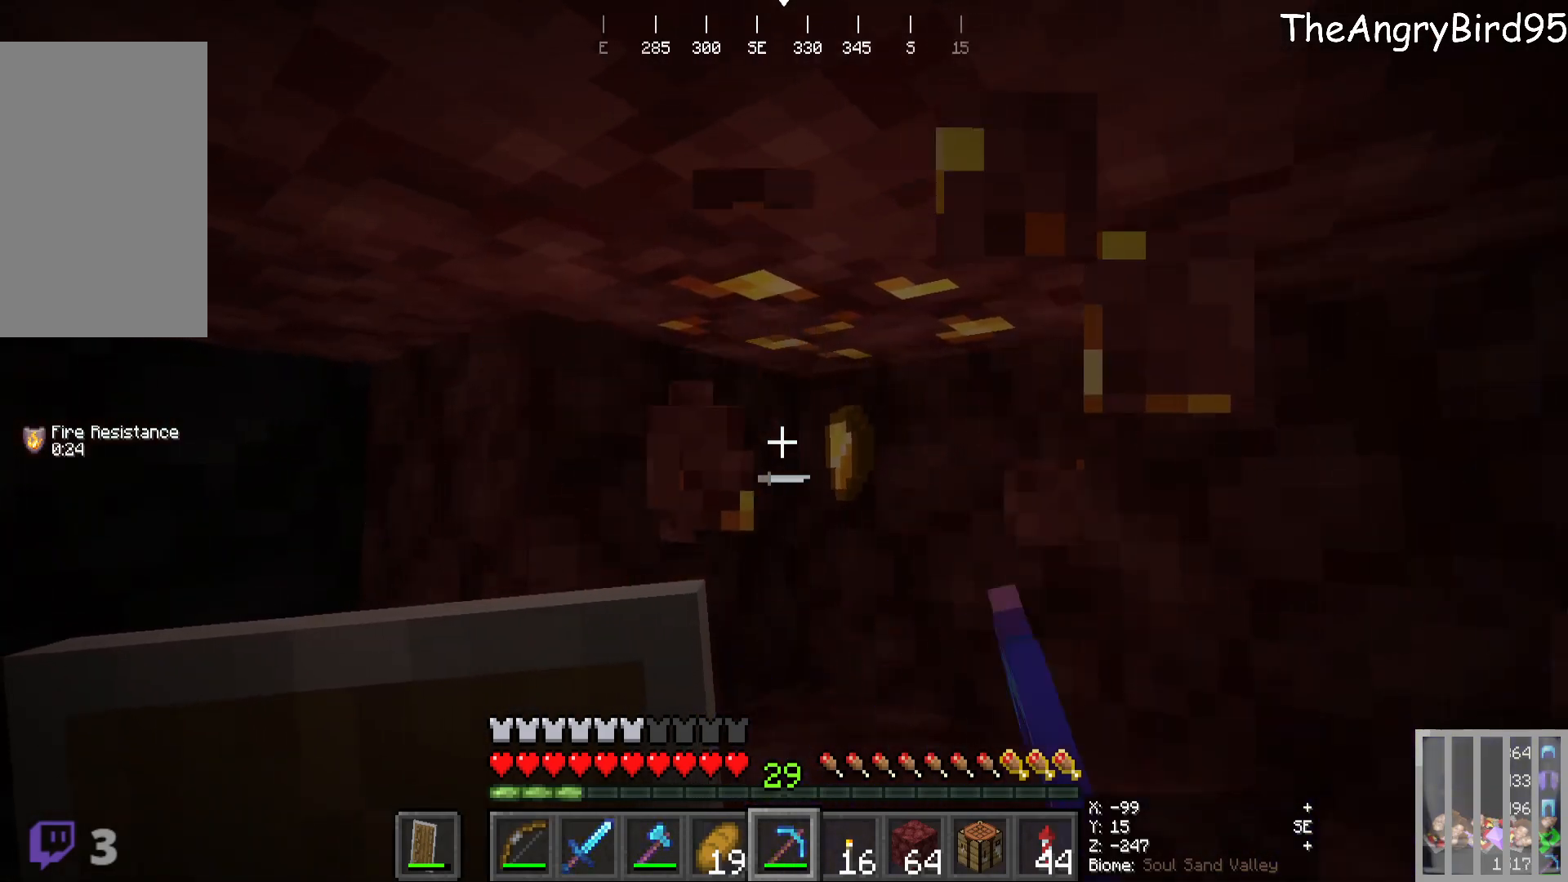
Gameplay with keyboard and mouse; each line is a JSON object with the keys and mouse buttons held at the frame after it. "events" lists presses ("down") and releases ("up") of "a", "d", "s", "w", "mouse_left" and "mouse_right" between this image and that frame as [ms after this image, input, new state], when the widget could be followed in between. "mouse_left", "mouse_right" = the "left", "right" buttons of the "mouse" list. No other keys are recorded. Fast repeated clicks can show as one long hold. Mouse movement is not recorded.
{"keys": [], "mouse": ["left"], "events": [[216, "mouse_left", "down"]]}
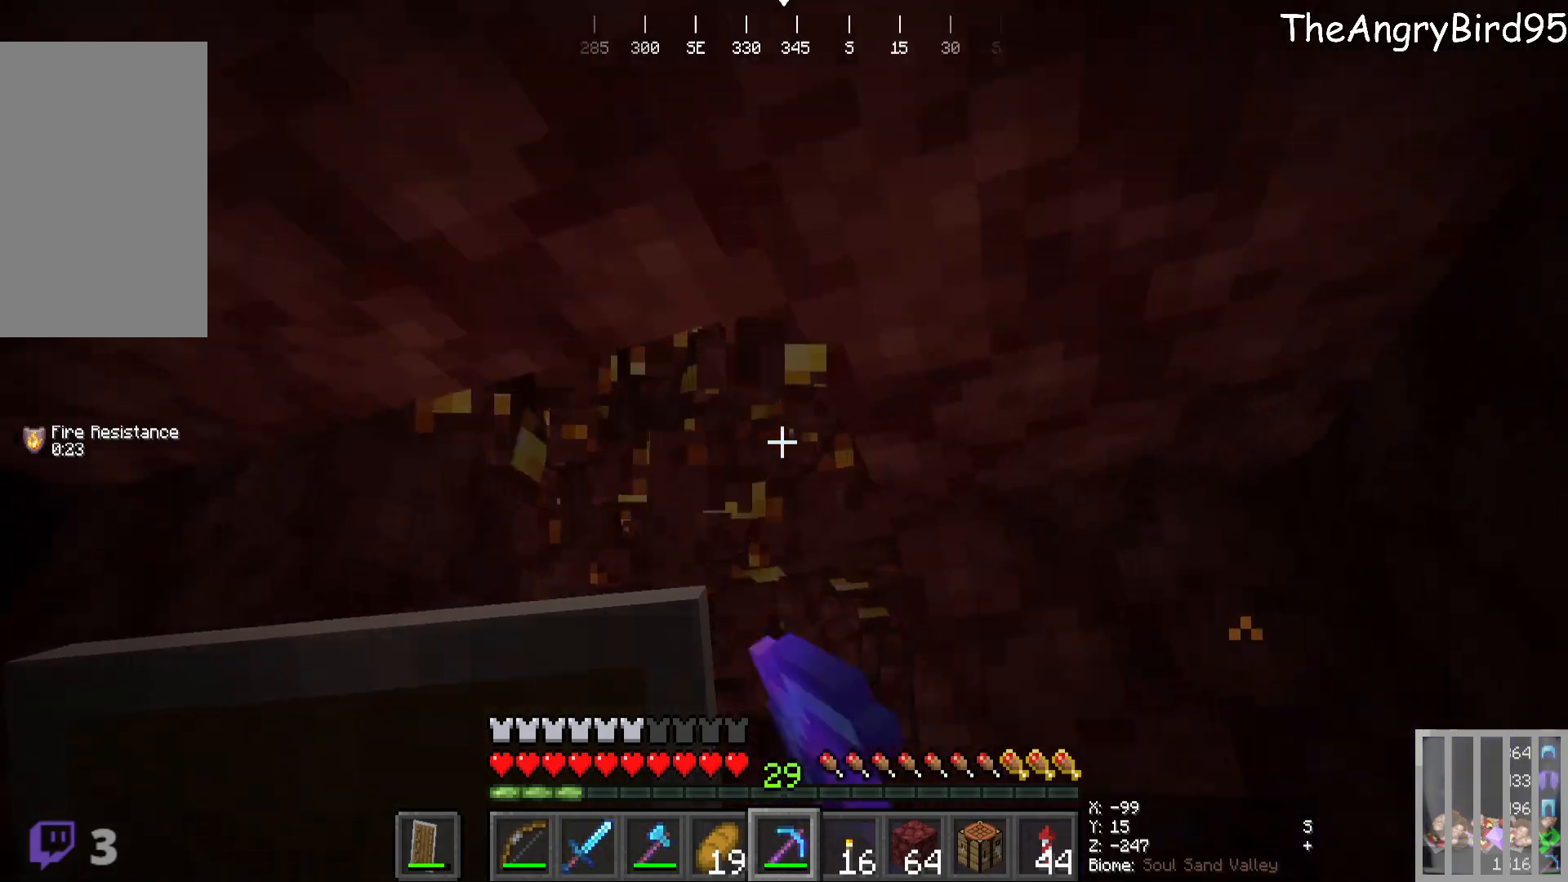
{"keys": ["w"], "mouse": [], "events": [[166, "w", "down"], [216, "mouse_left", "up"]]}
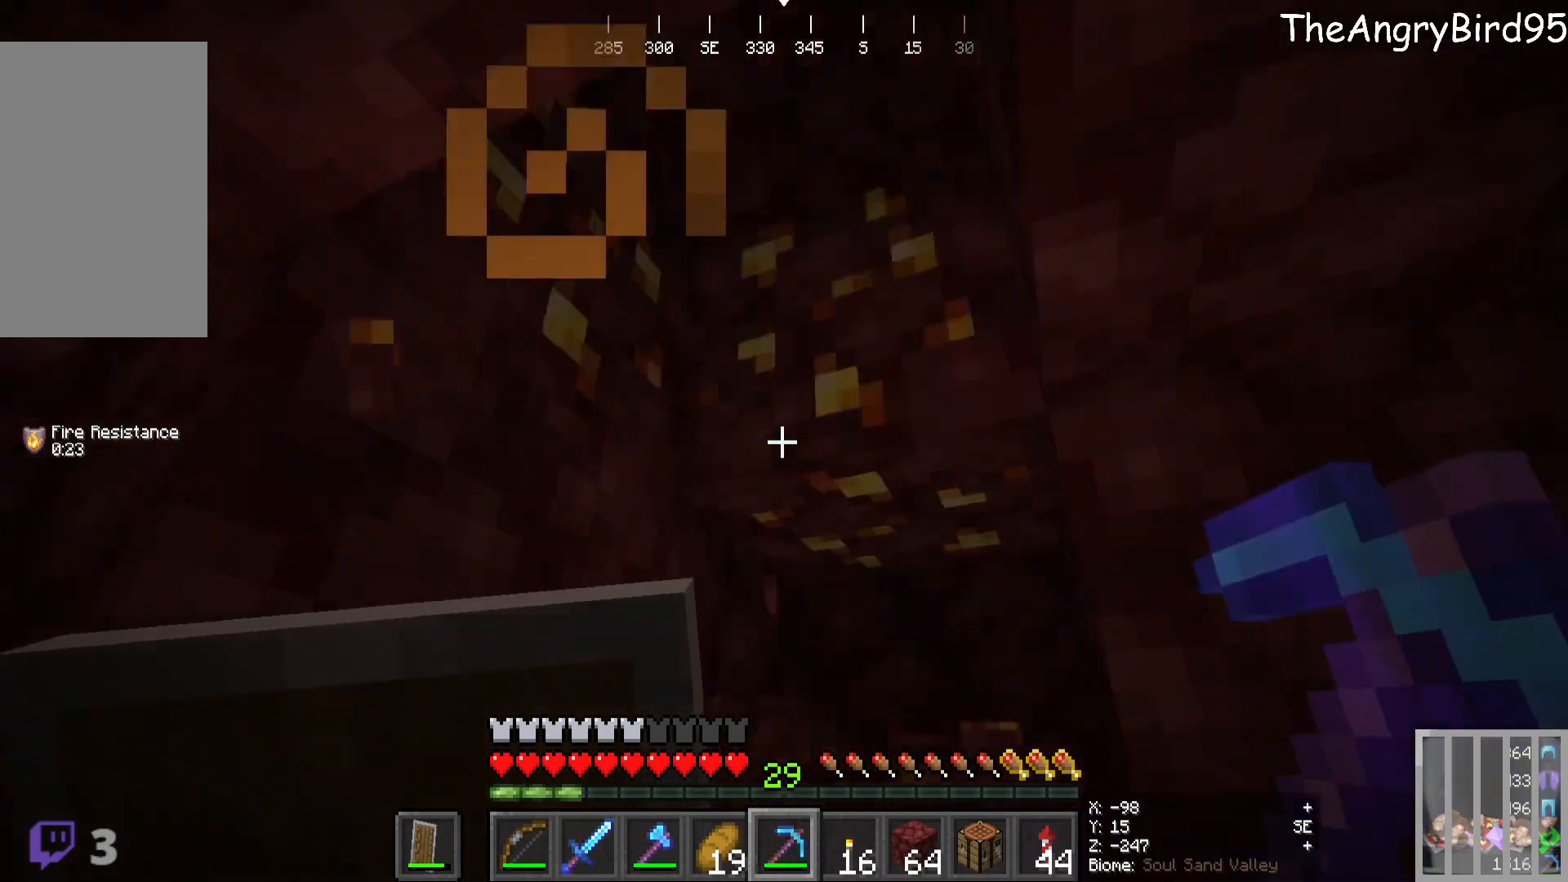
{"keys": [], "mouse": [], "events": [[66, "w", "up"], [183, "mouse_left", "down"], [333, "mouse_left", "up"]]}
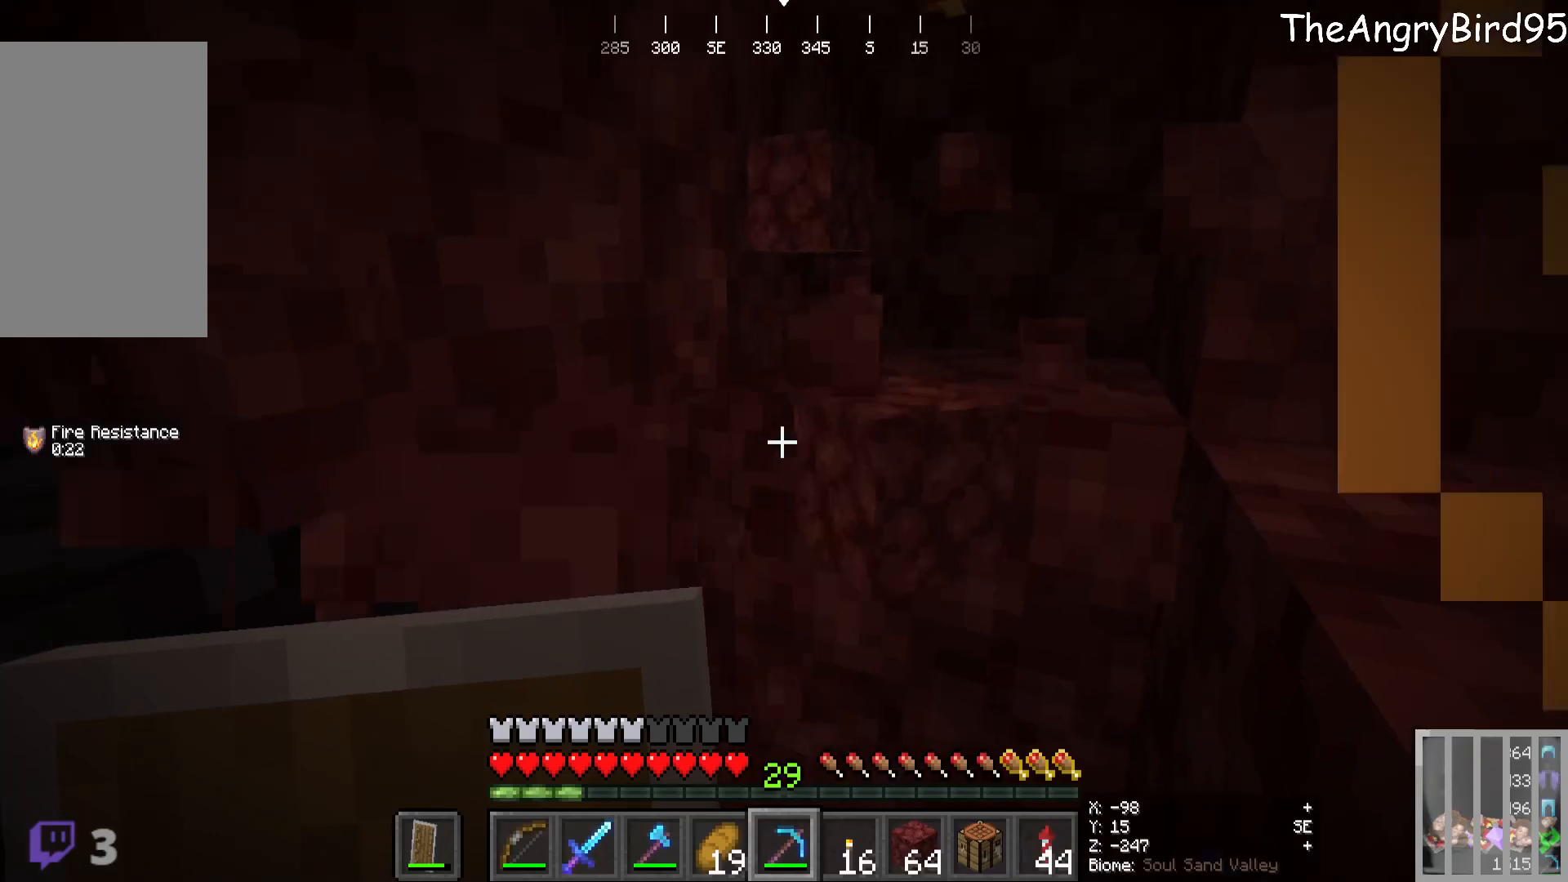
{"keys": [], "mouse": ["left"], "events": [[200, "a", "down"], [233, "w", "down"], [333, "a", "up"], [433, "mouse_left", "down"], [433, "w", "up"]]}
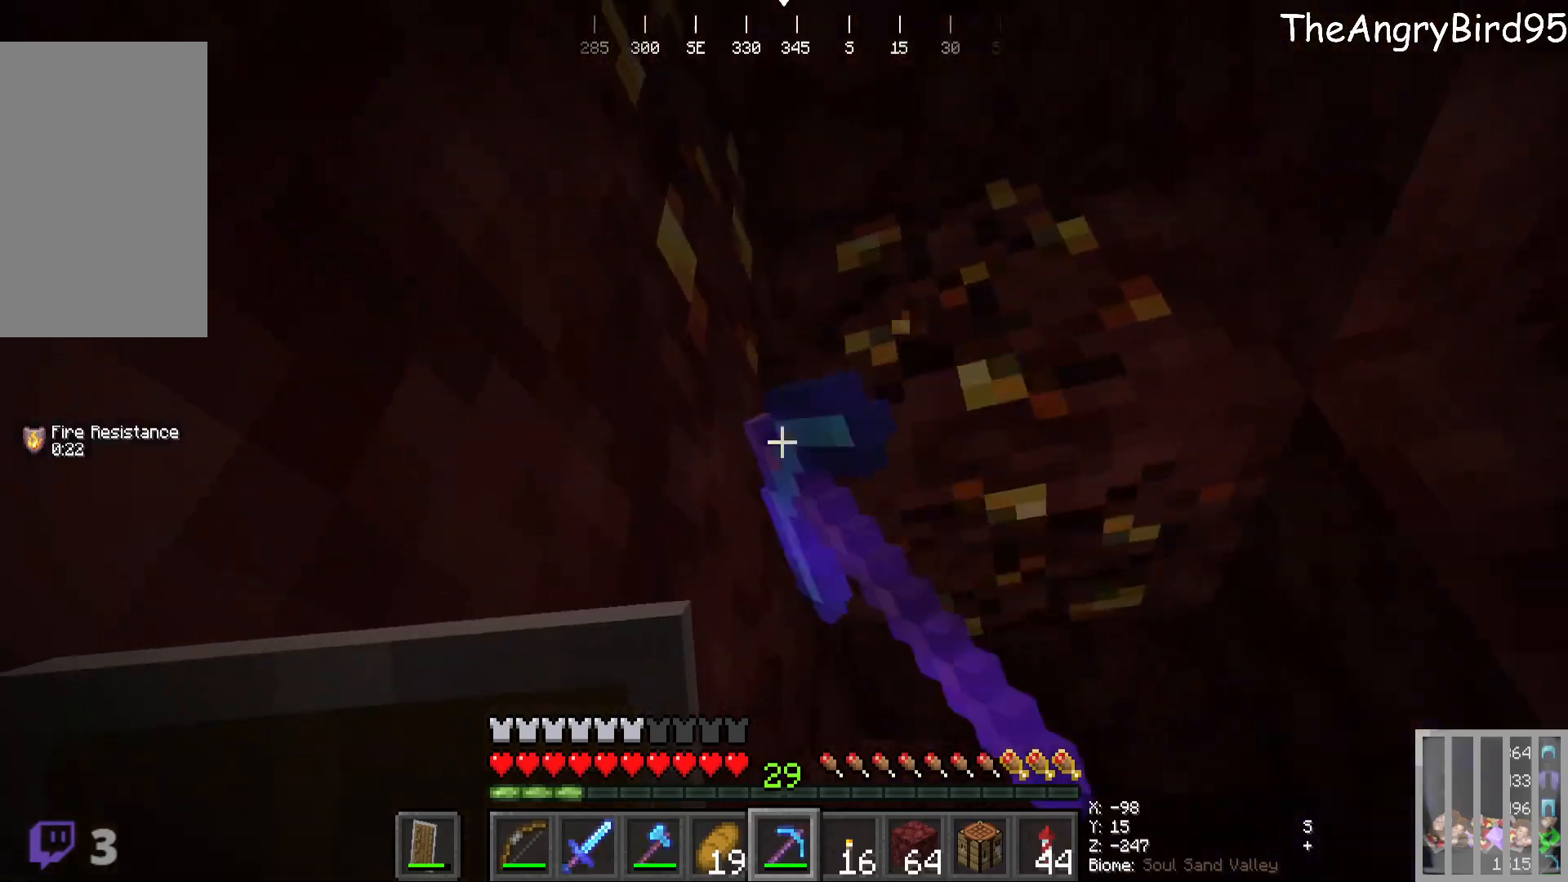
{"keys": [], "mouse": ["left"]}
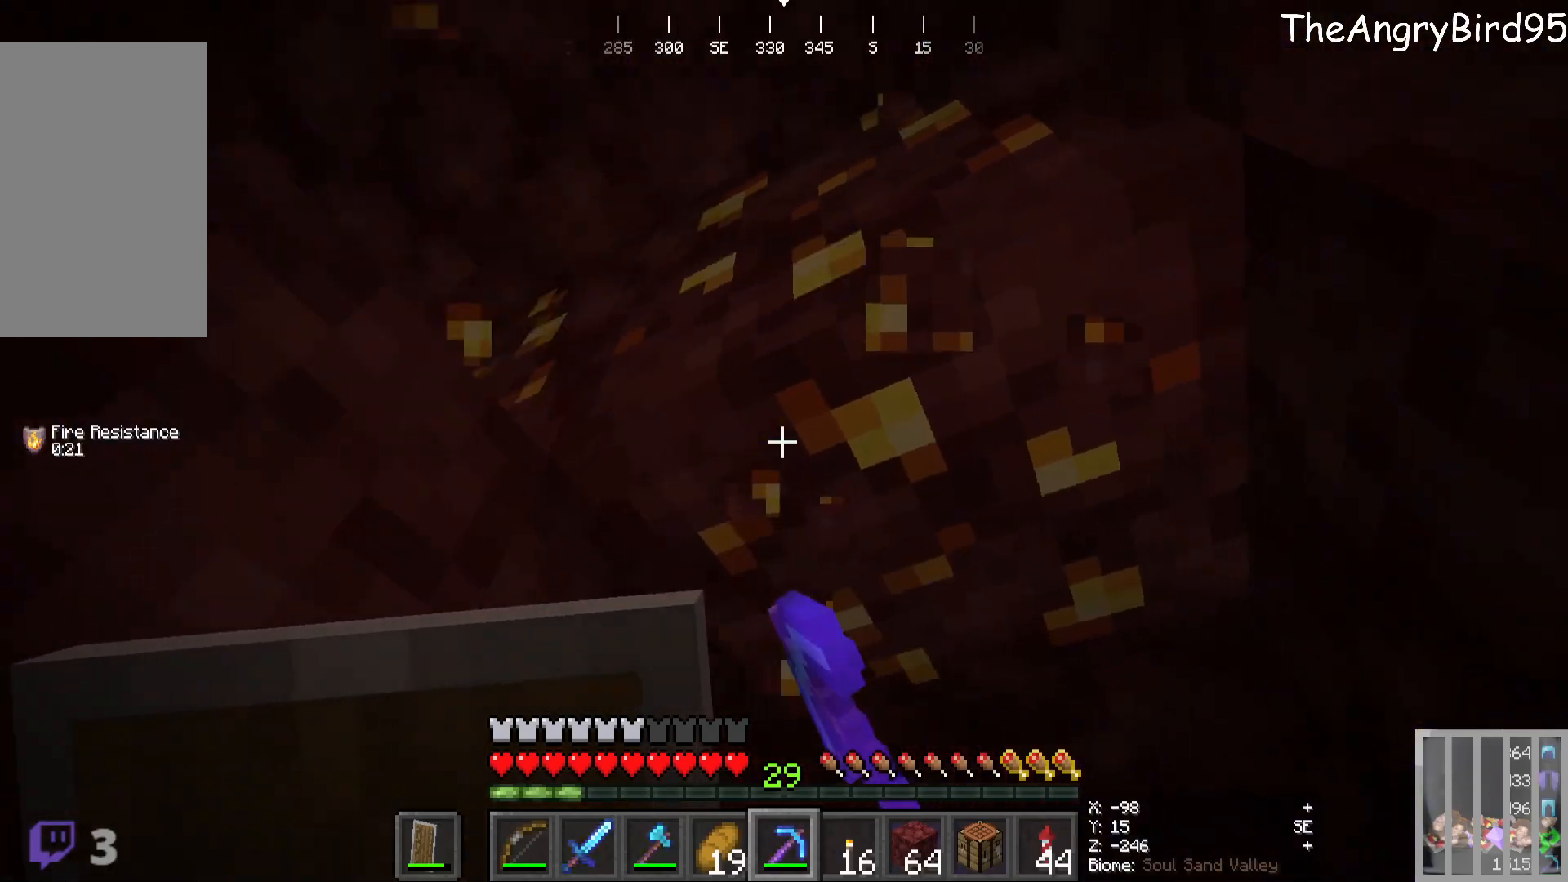
{"keys": [], "mouse": ["left"], "events": [[83, "d", "down"], [216, "d", "up"]]}
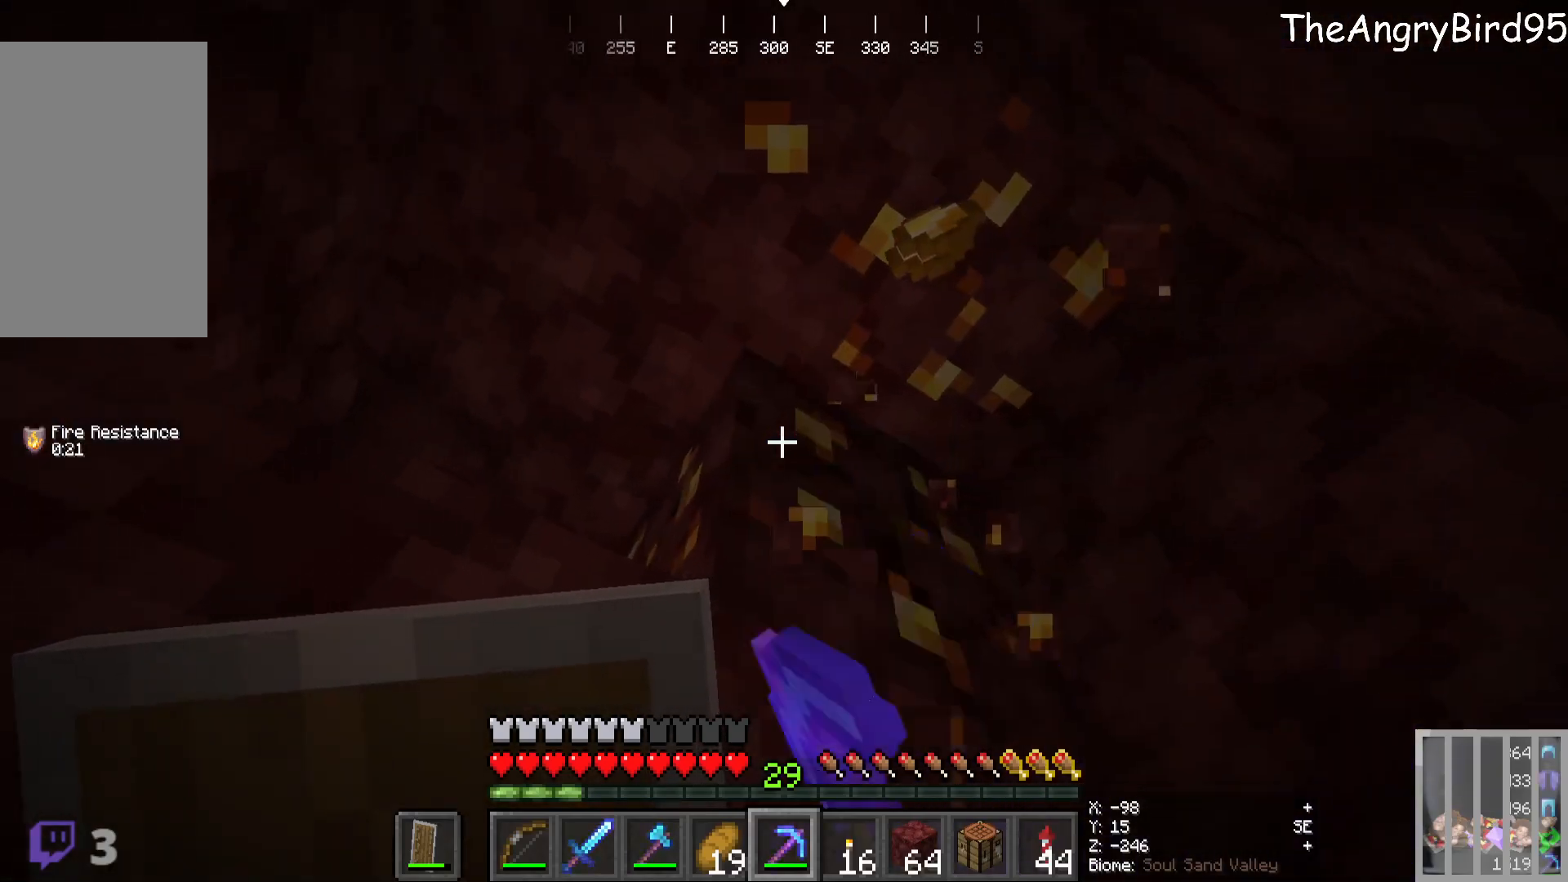
{"keys": ["d", "w"], "mouse": [], "events": [[266, "d", "down"], [283, "w", "down"], [350, "mouse_left", "up"]]}
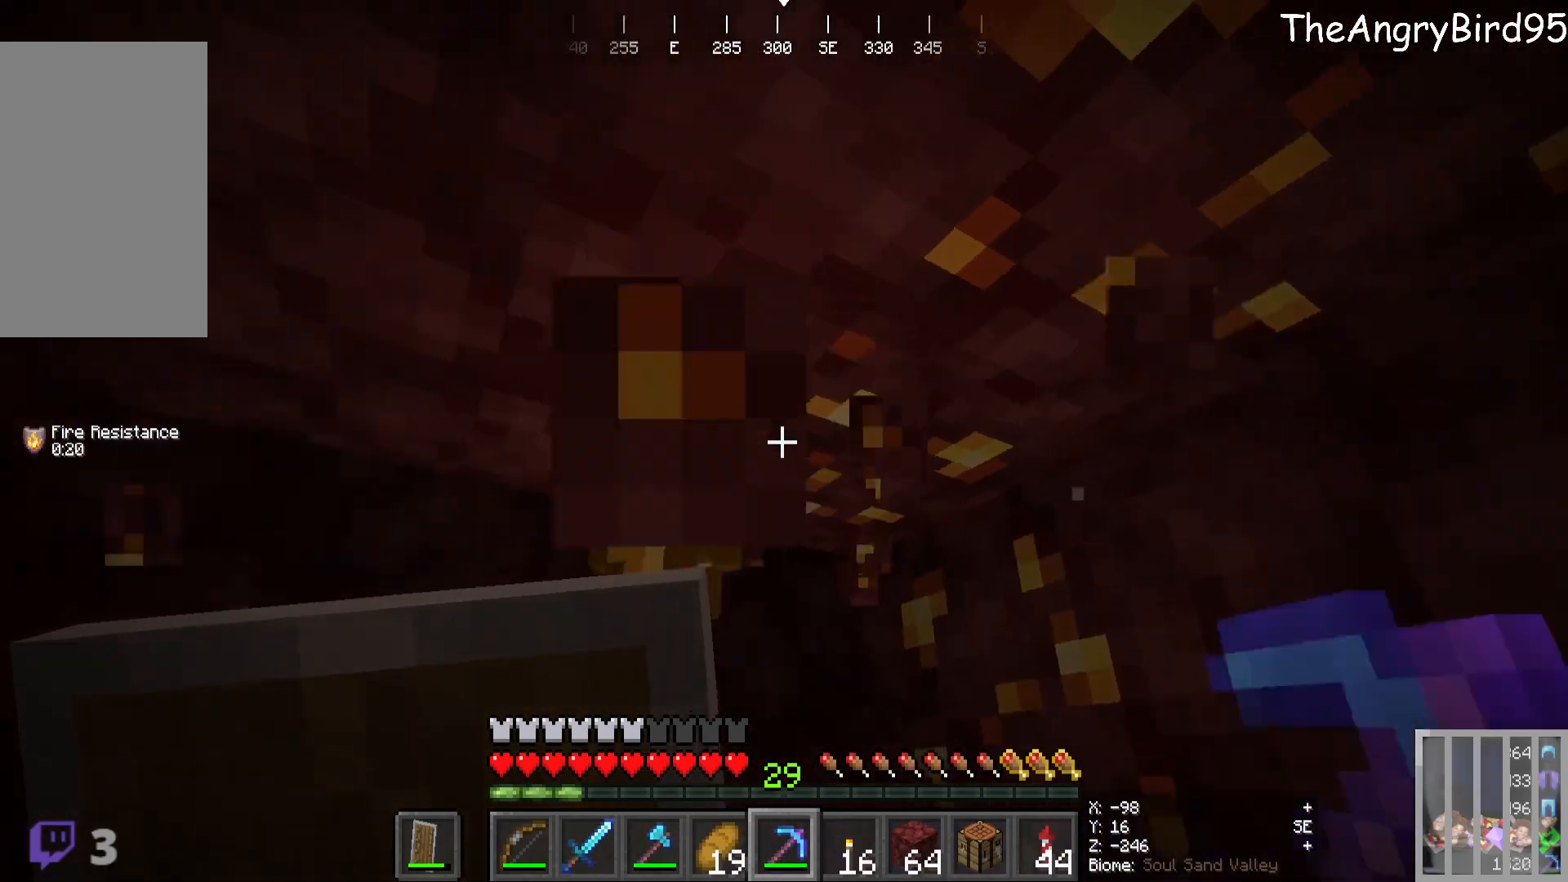
{"keys": [], "mouse": ["left"], "events": [[66, "w", "up"], [283, "d", "up"], [466, "mouse_left", "down"]]}
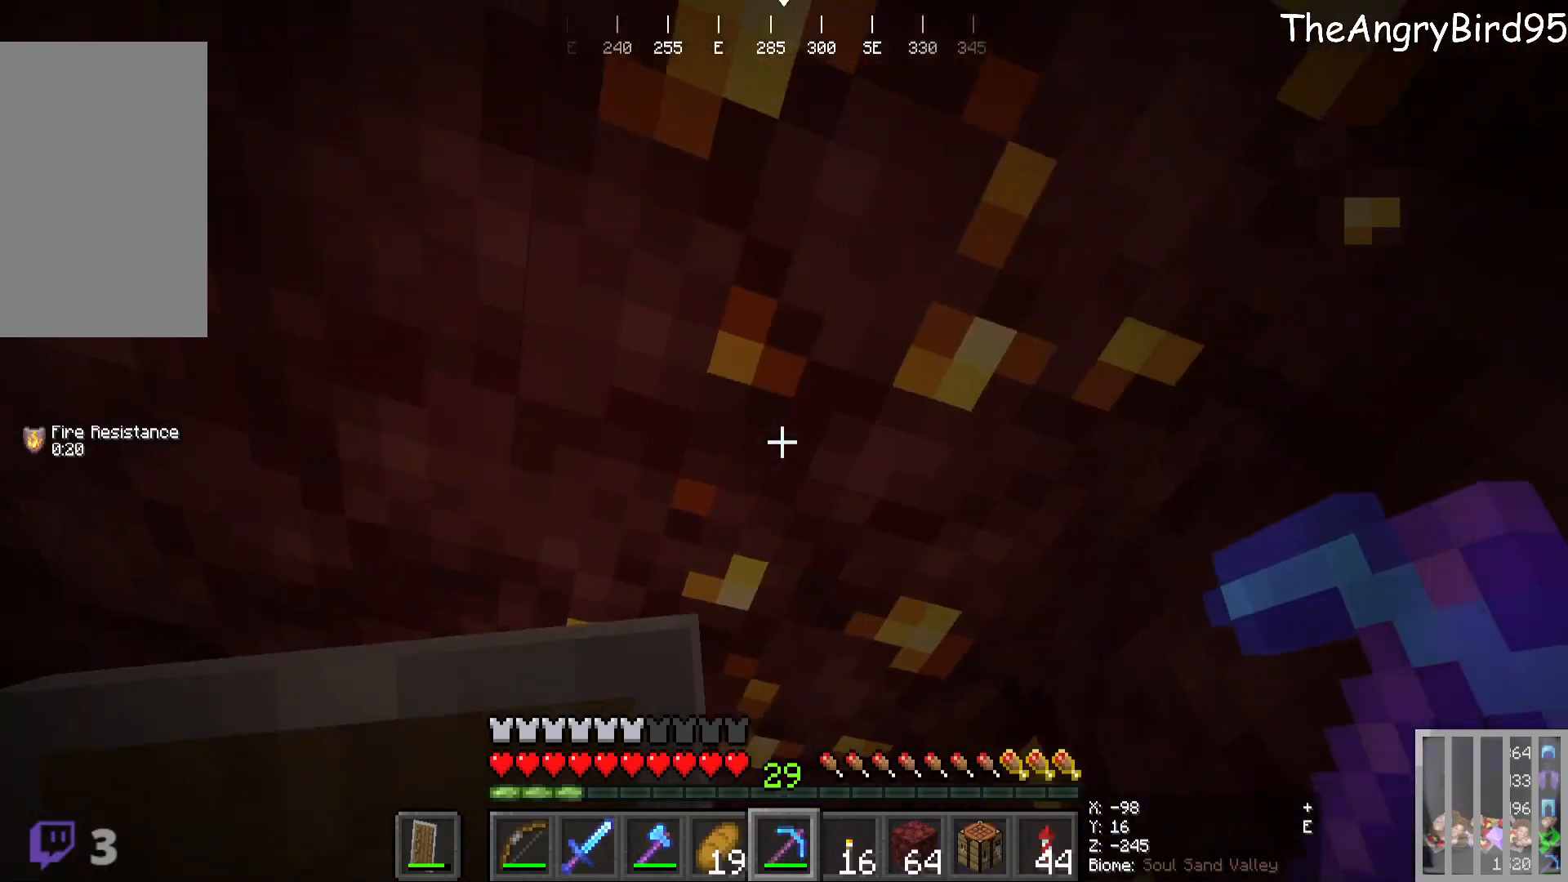
{"keys": [], "mouse": ["left"], "events": [[216, "s", "down"], [333, "d", "down"], [333, "s", "up"], [483, "d", "up"]]}
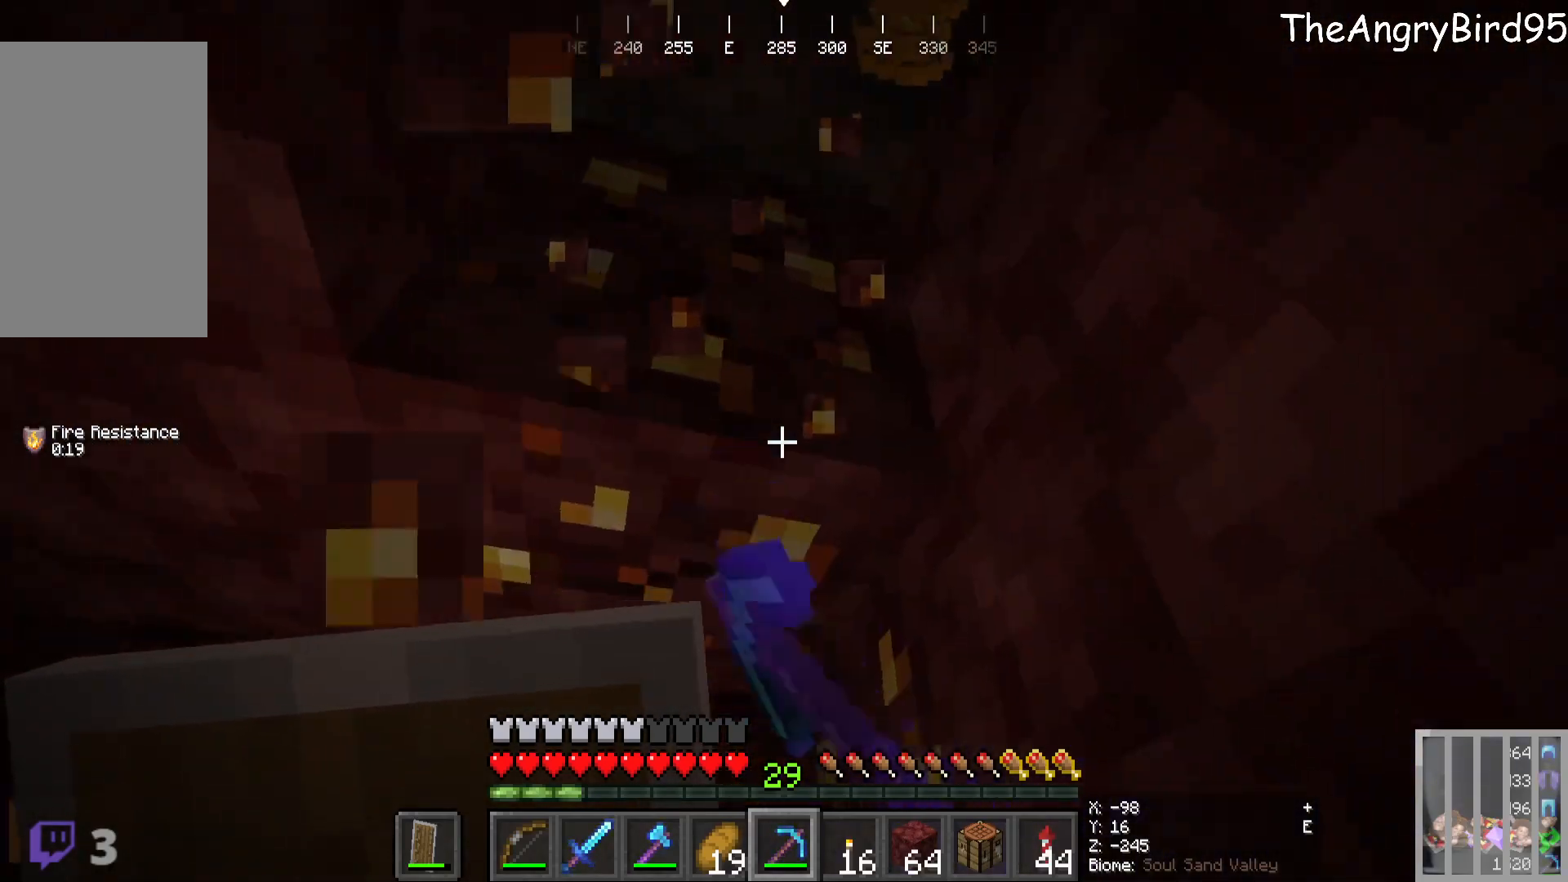
{"keys": [], "mouse": ["left"], "events": [[233, "a", "down"], [416, "a", "up"]]}
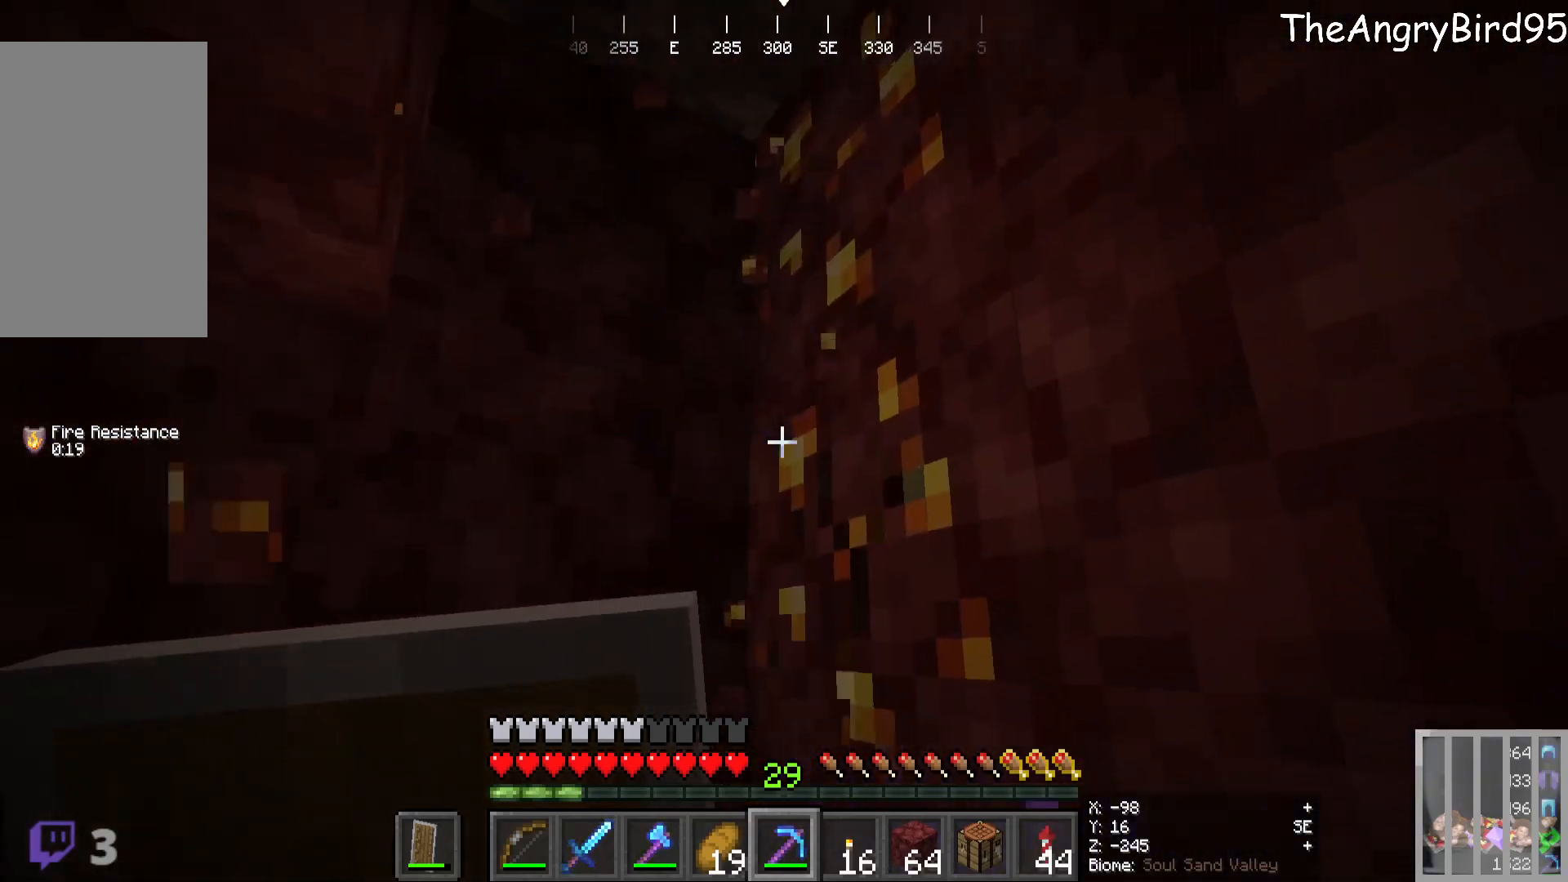
{"keys": [], "mouse": ["left"], "events": []}
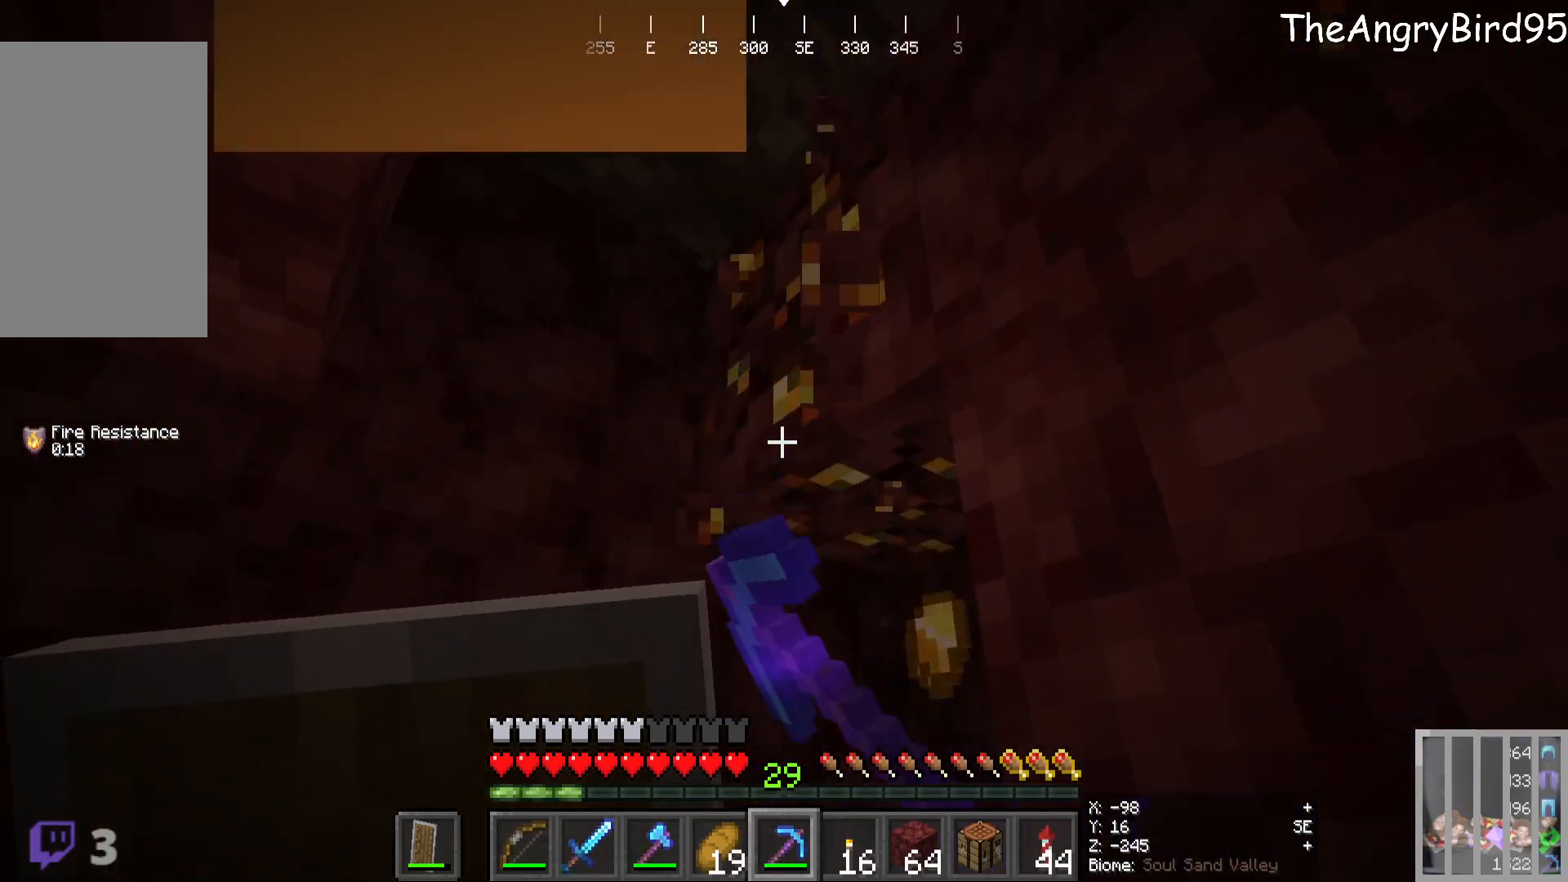
{"keys": ["a", "w"], "mouse": [], "events": [[250, "w", "down"], [383, "mouse_left", "up"], [500, "a", "down"]]}
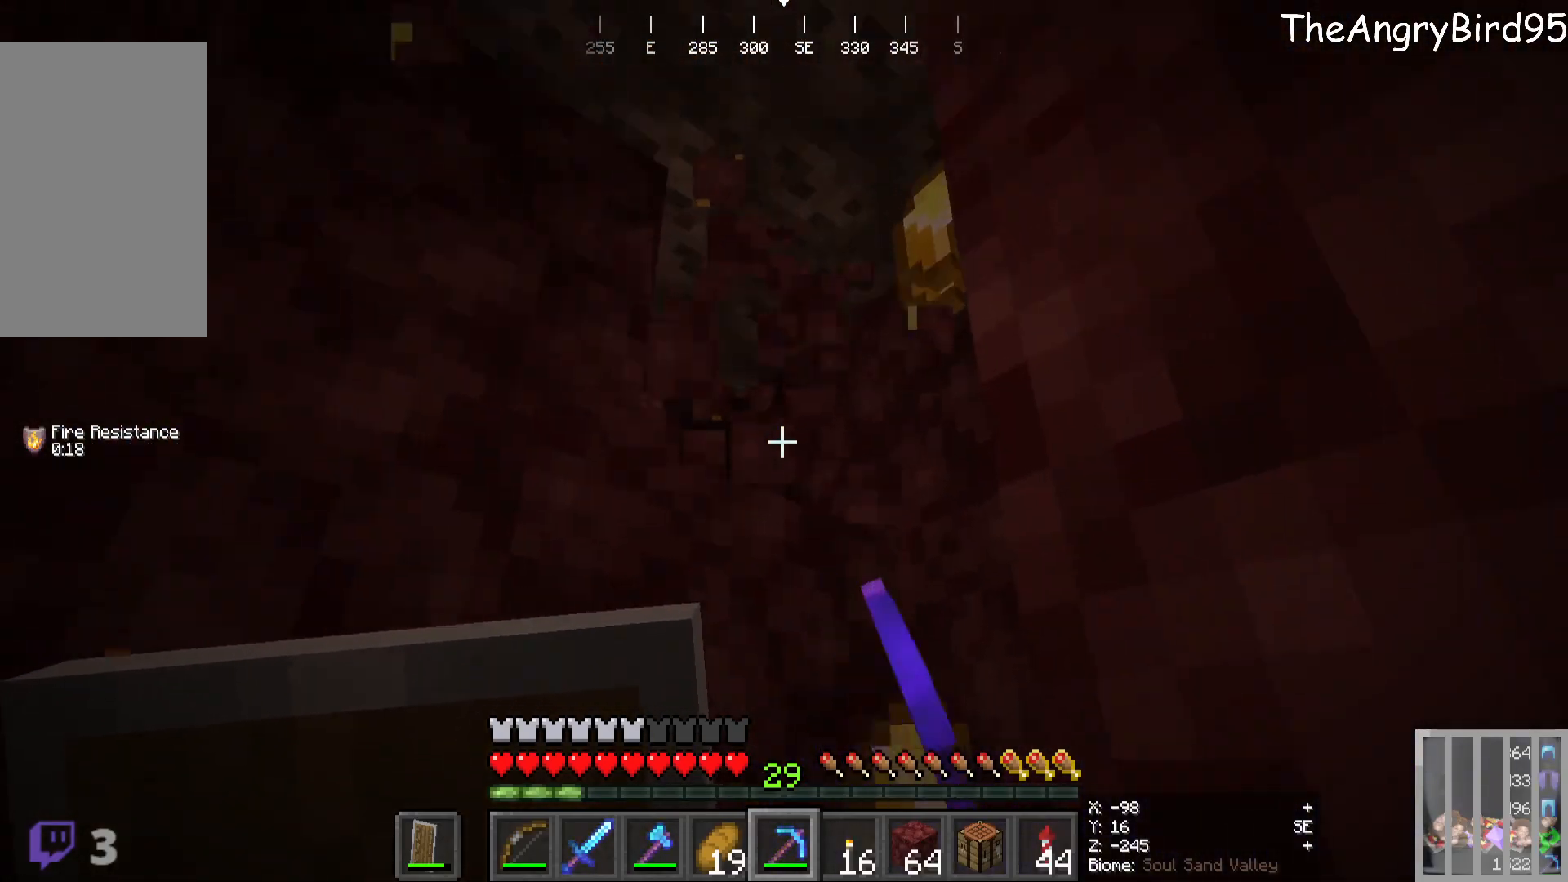
{"keys": ["a", "w"], "mouse": [], "events": []}
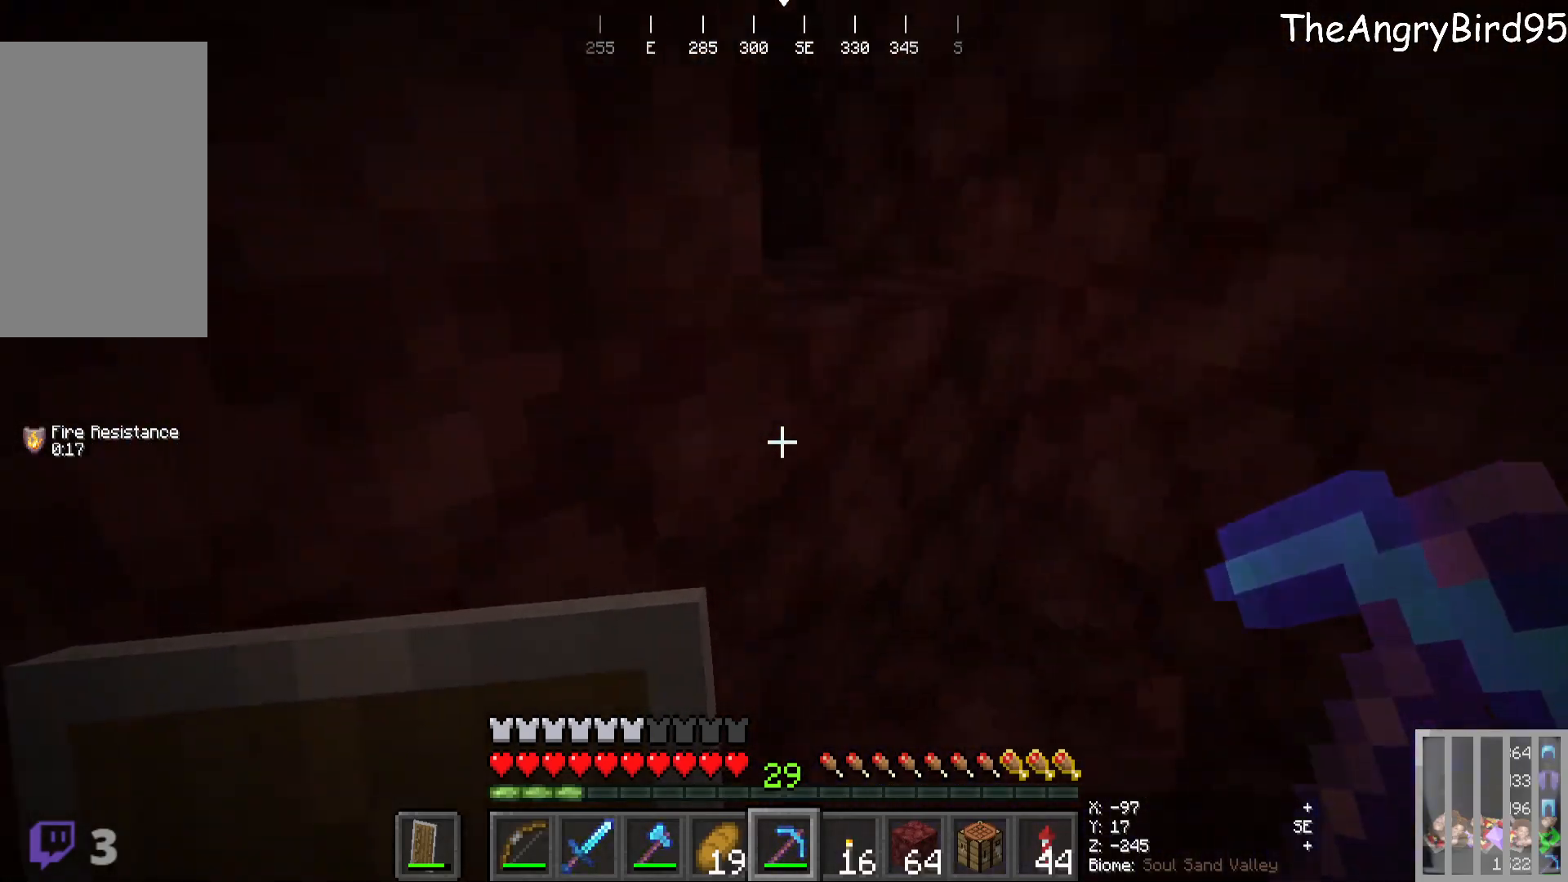
{"keys": ["d"], "mouse": [], "events": [[166, "a", "up"], [333, "d", "down"], [416, "w", "up"]]}
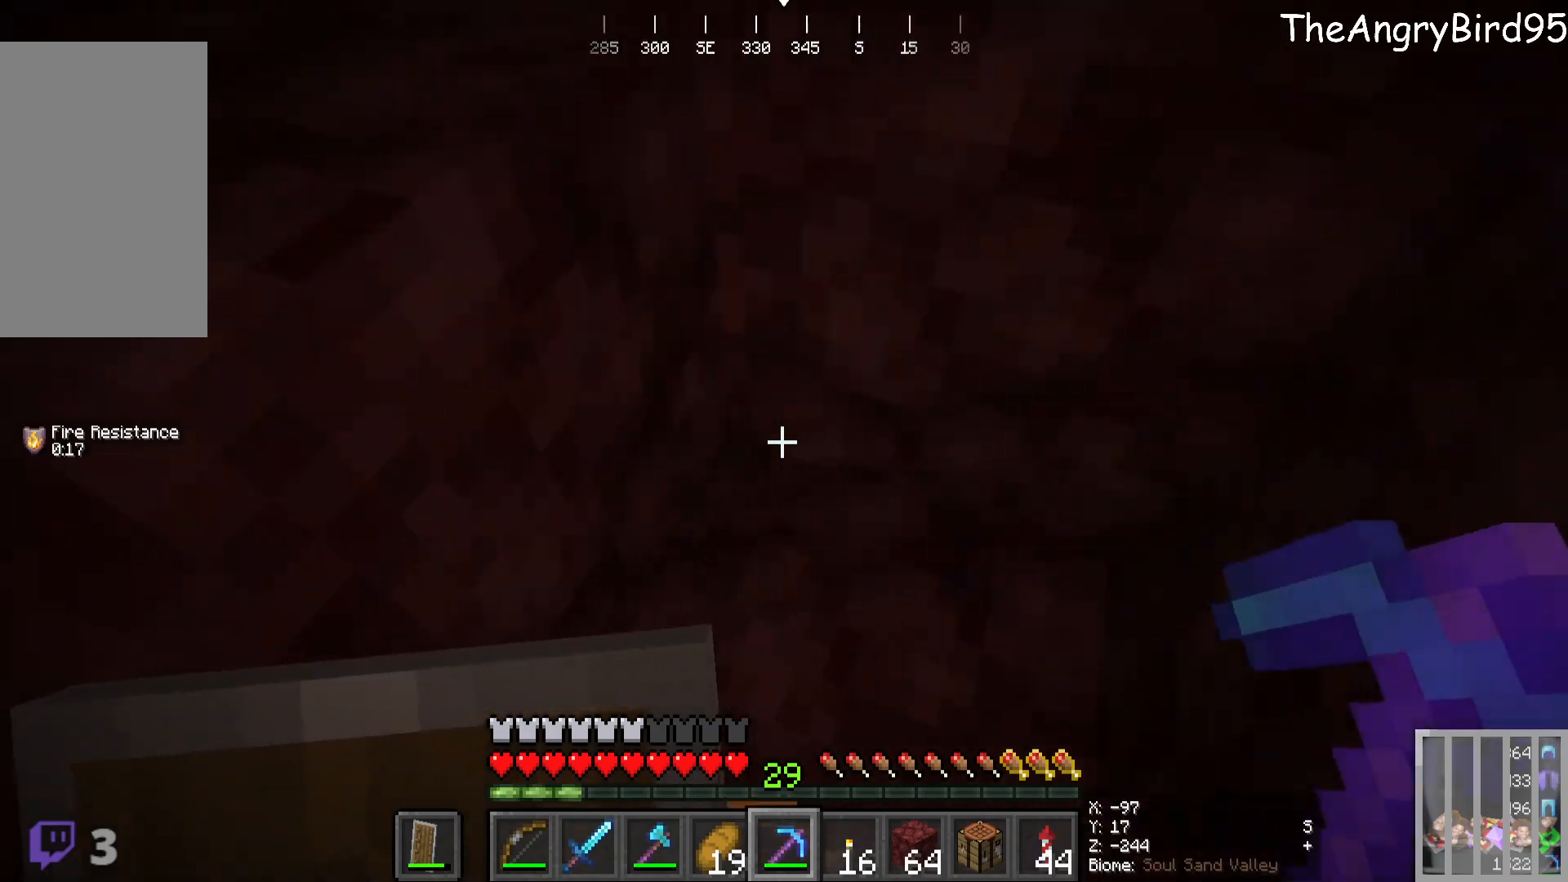
{"keys": [], "mouse": [], "events": [[33, "s", "down"], [100, "d", "up"], [433, "s", "up"]]}
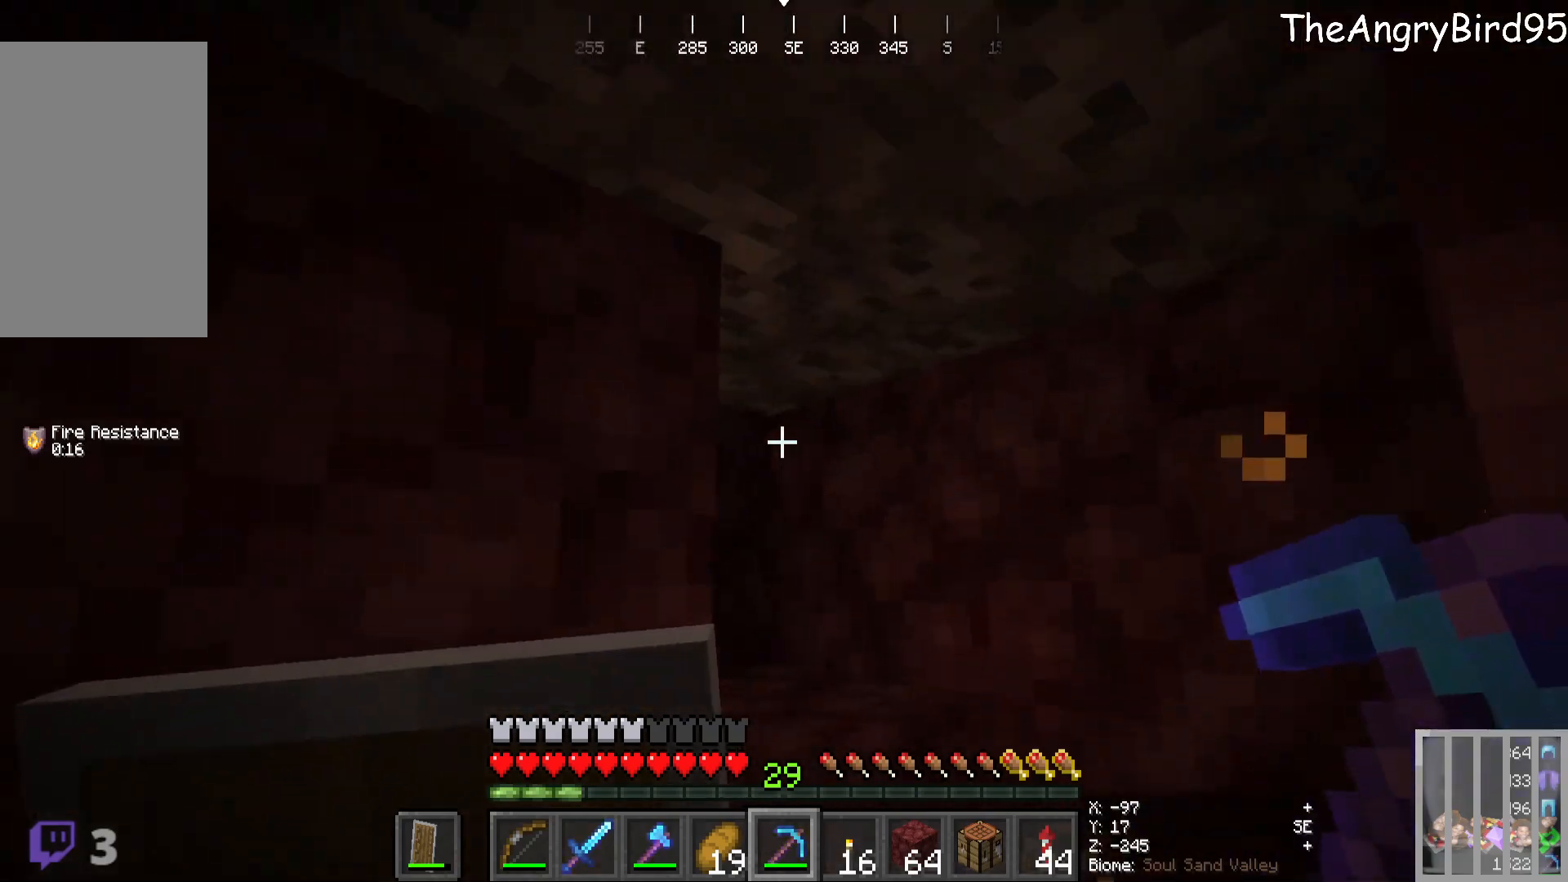
{"keys": [], "mouse": [], "events": []}
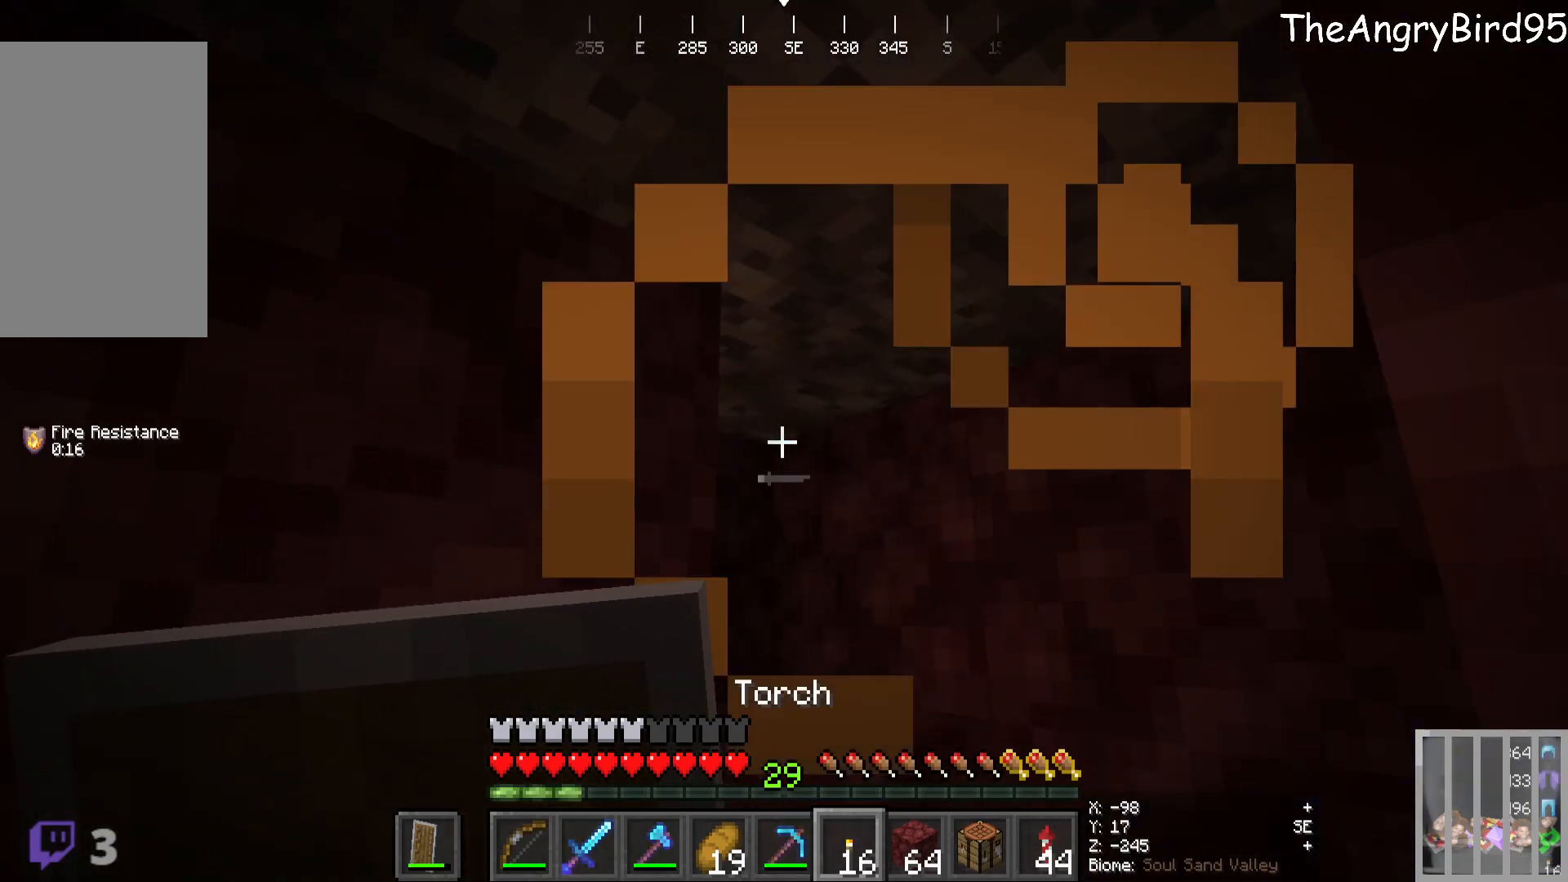
{"keys": ["w"], "mouse": [], "events": [[116, "d", "down"], [250, "d", "up"], [316, "w", "down"], [366, "w", "up"], [483, "w", "down"]]}